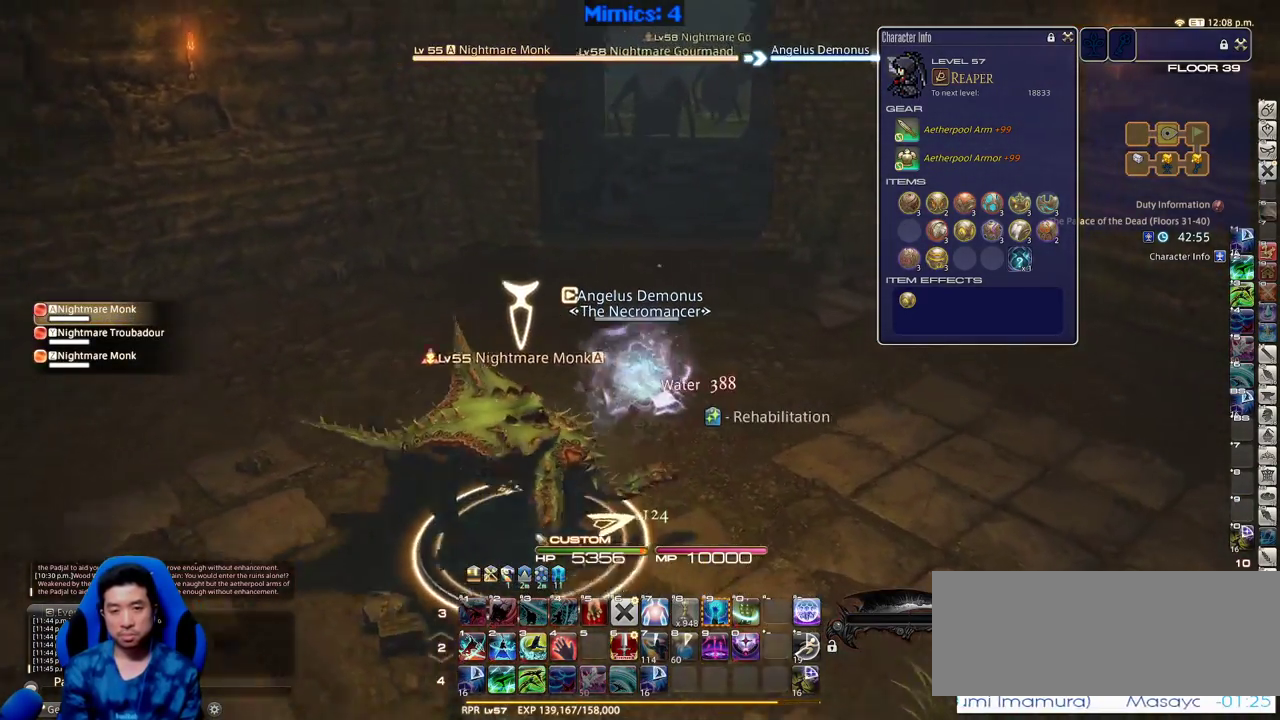
Gameplay with keyboard; each line is a JSON object with the keys held at the frame after it. "events" lists presses ("down") and releases ("up") of ".", "/", "0", "1", "2", "3", "4", "5", "6", "7", "8", "9", "a", "alt_l", "alt_r", "b", "backslash", "backspace", "c", "caps_lock", "comma", "ctrl", "d", "down", "e", "equals", "escape", "f", "f1", "f10", "f11", "f12", "f2", "f3", "f4", "f5", "f6", "f7", "f8", "f9", "g", "h", "i", "j", "k", "l", "lbracket", "left", "m", "minus", "n", "o", "p", "q", "quote", "r", "rbracket", "return", "right", "s", "semicolon", "shift_l", "shift_r", "space", "super", "t", "tab", "tilde", "u", "up", "v", "w", "x", "y" and "z" between this image and that frame as [ms after this image, input, new state], when the widget could be followed in between. No other keys are recorded. Mouse input is not recorded.
{"keys": ["w"], "events": [[83, "rbracket", "up"]]}
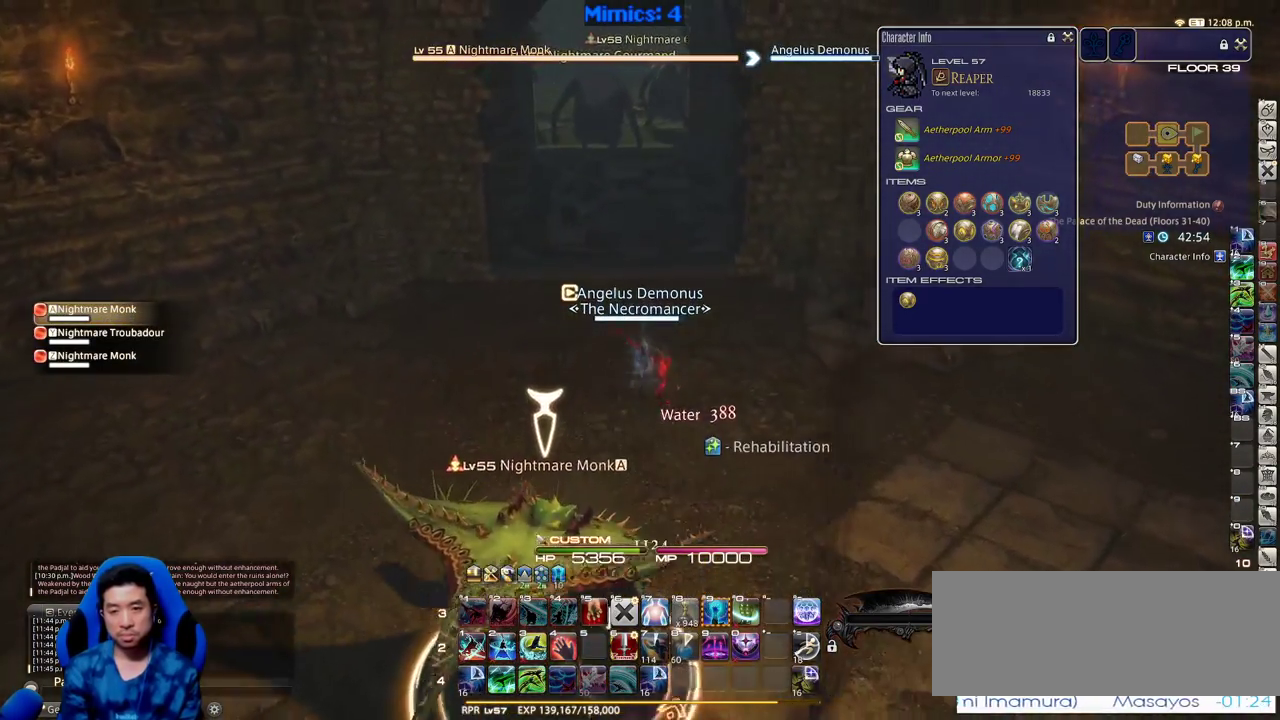
{"keys": ["w"], "events": [[50, "a", "down"], [133, "a", "up"]]}
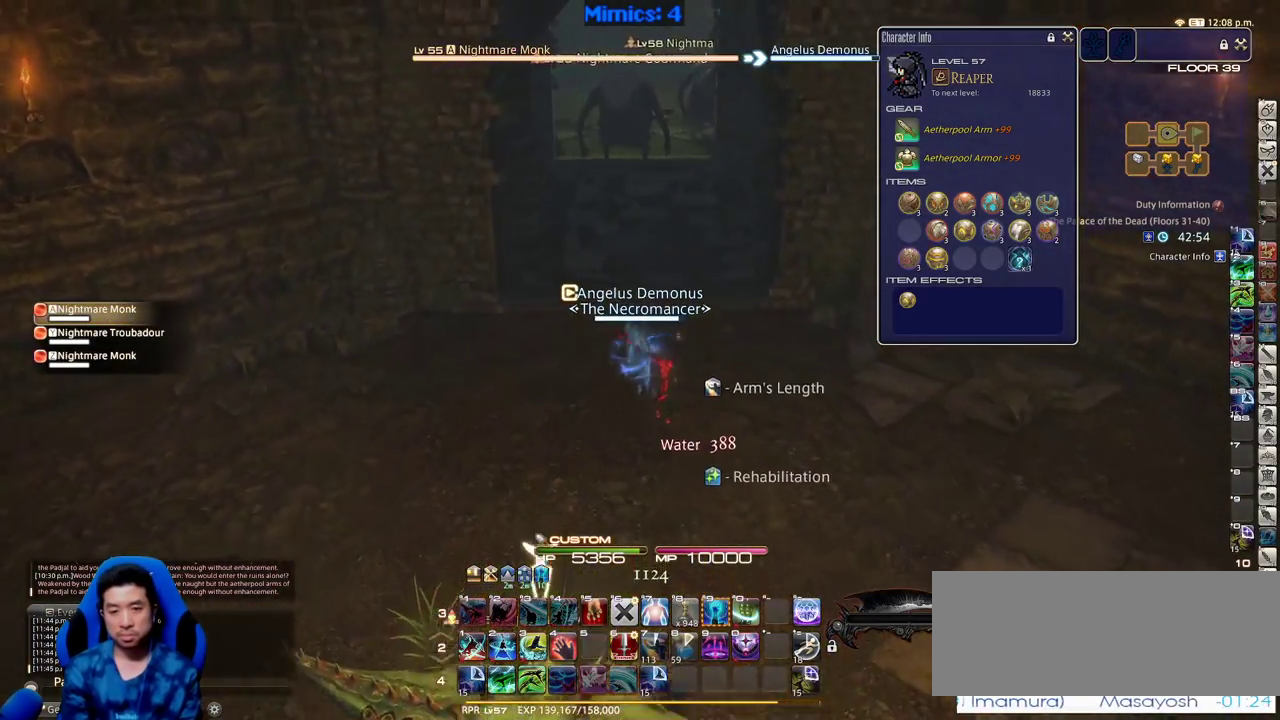
{"keys": ["w"], "events": []}
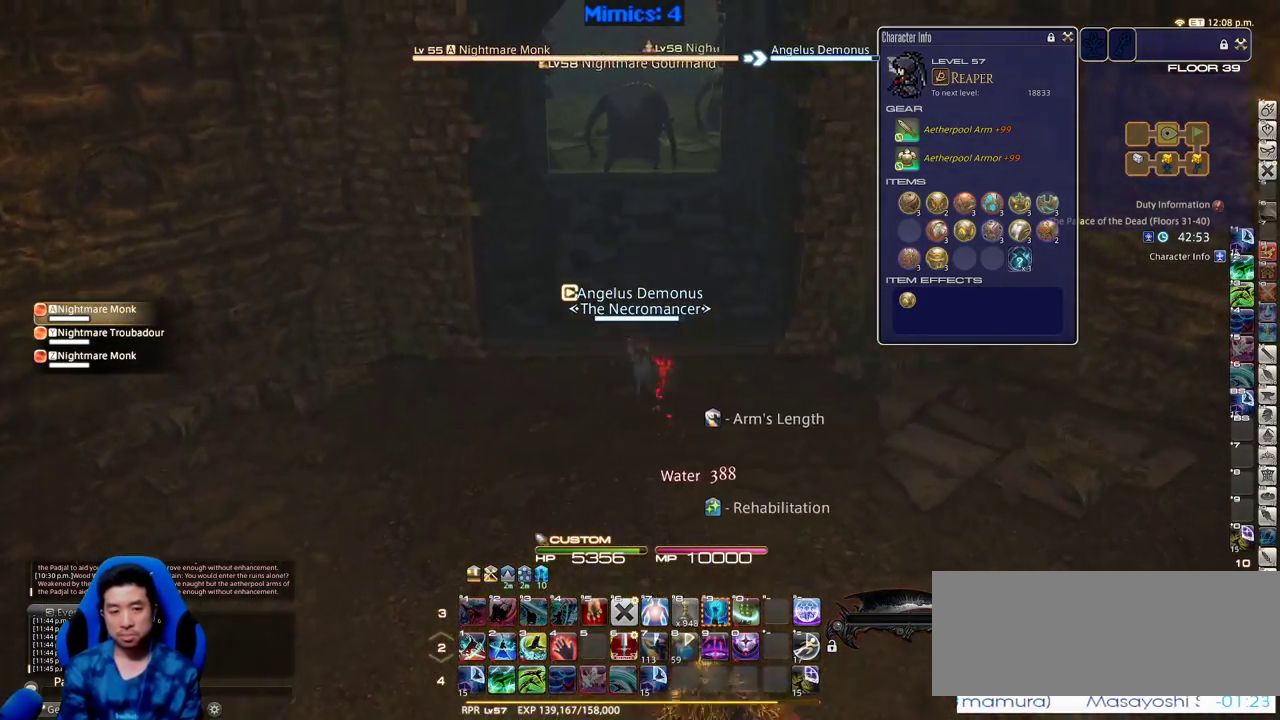
{"keys": ["w"], "events": [[83, "a", "down"], [166, "a", "up"]]}
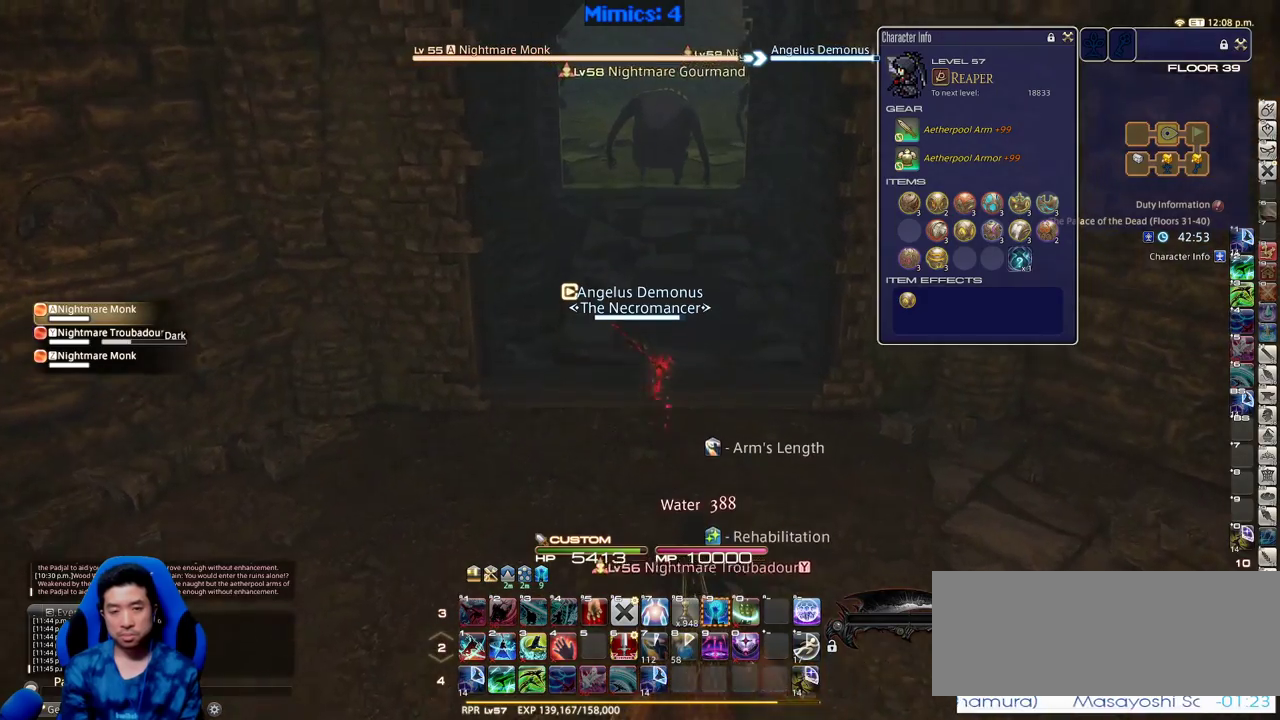
{"keys": ["w"], "events": []}
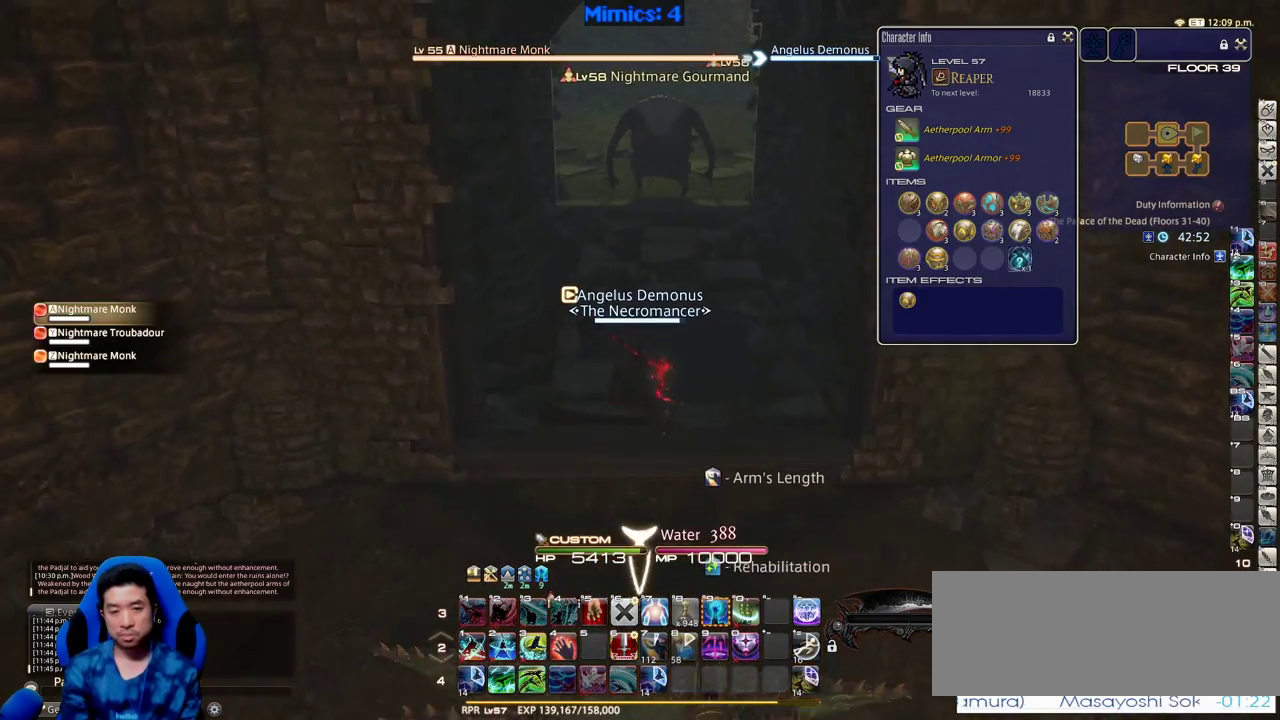
{"keys": ["w"], "events": []}
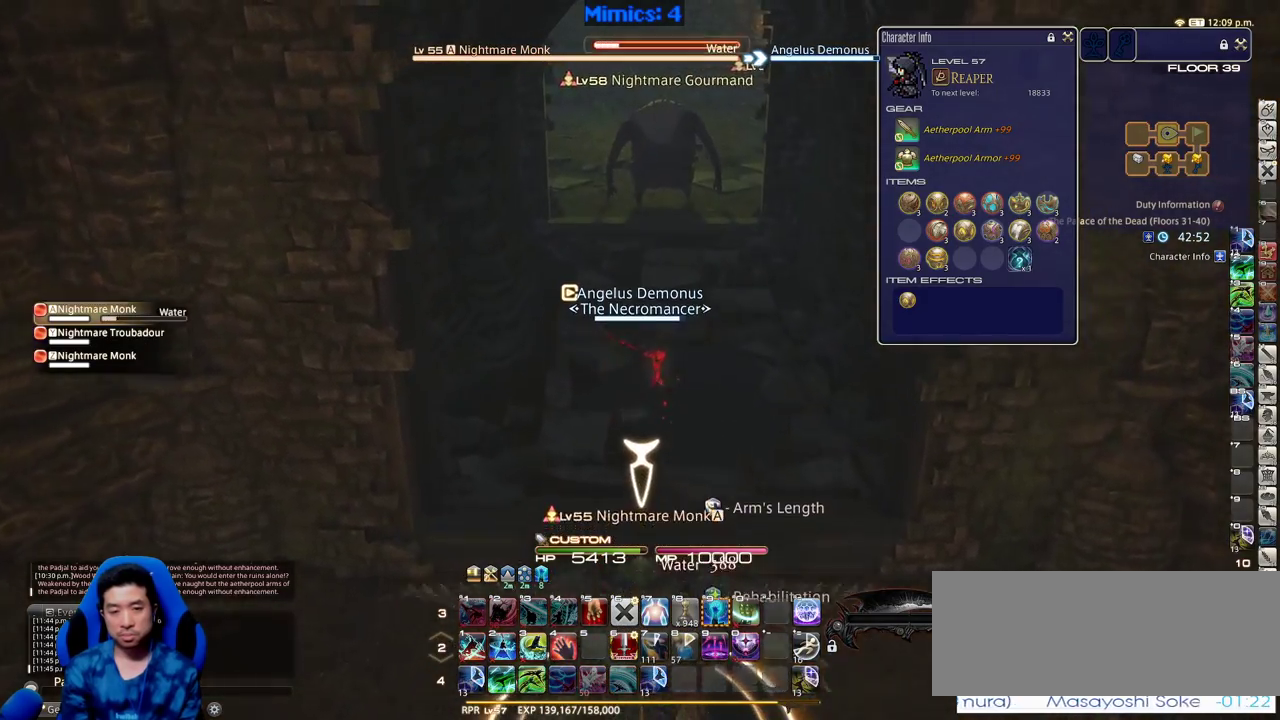
{"keys": ["w"], "events": []}
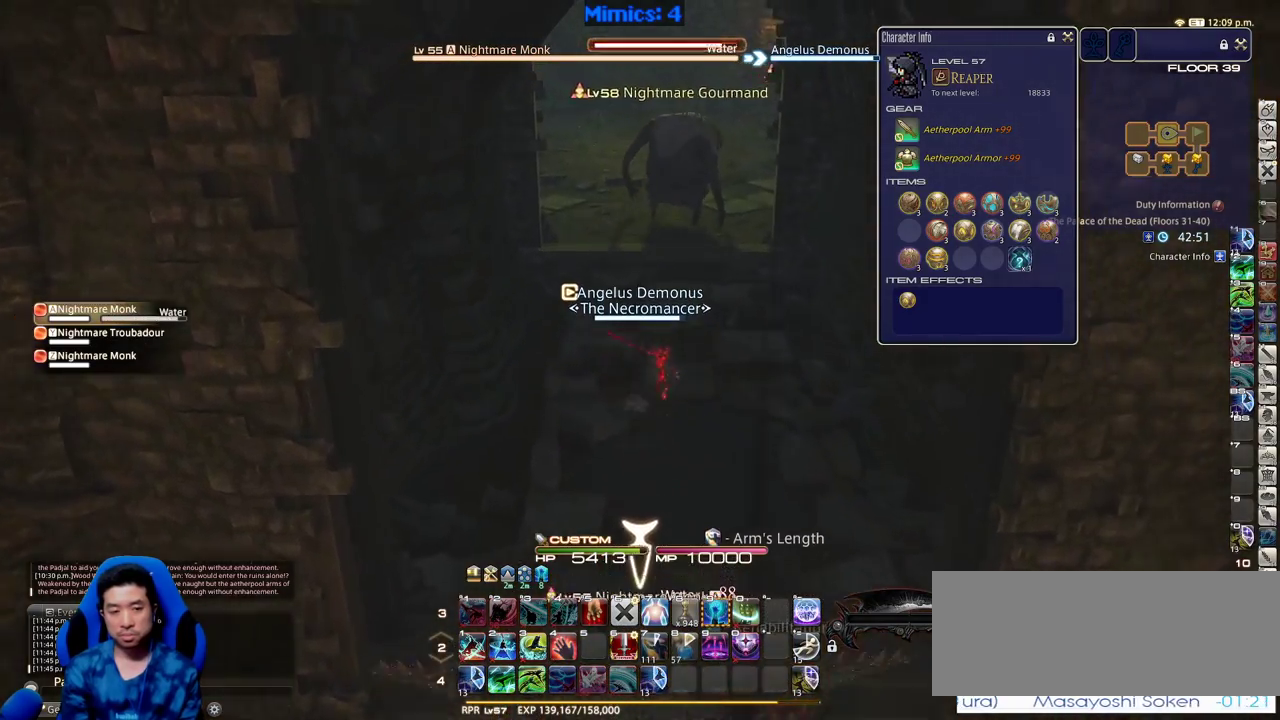
{"keys": ["w"], "events": []}
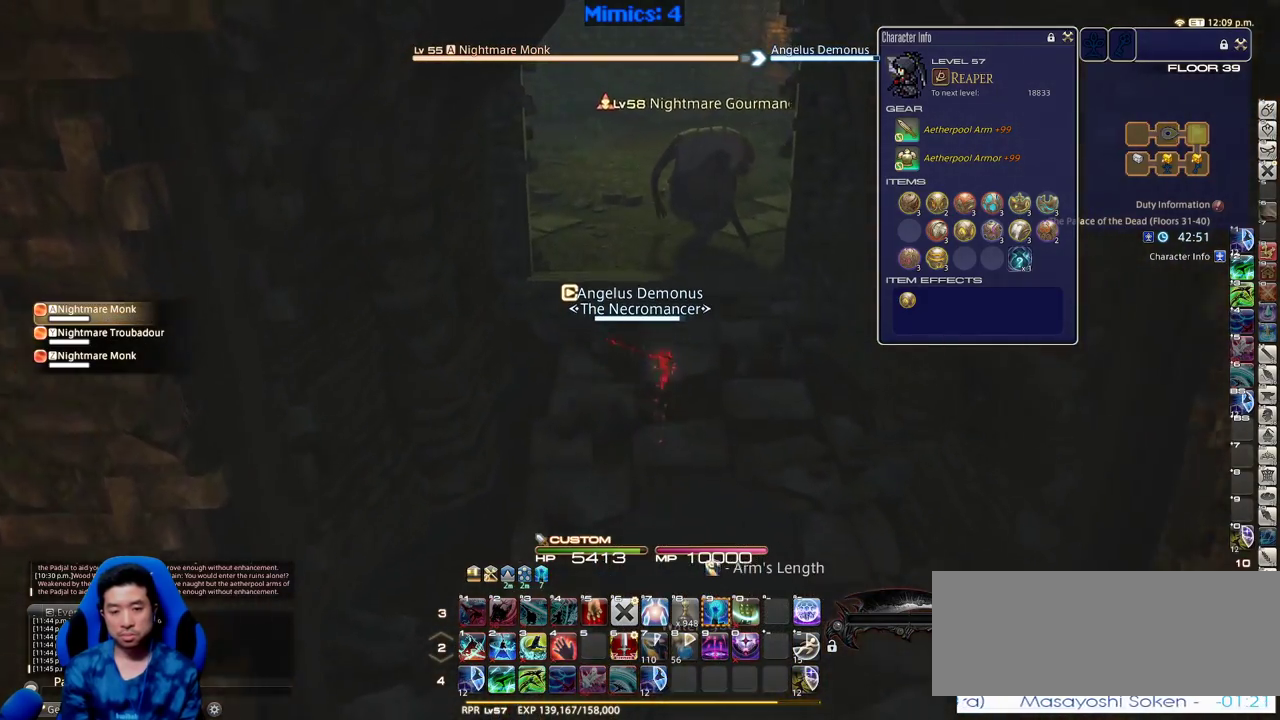
{"keys": ["w"], "events": []}
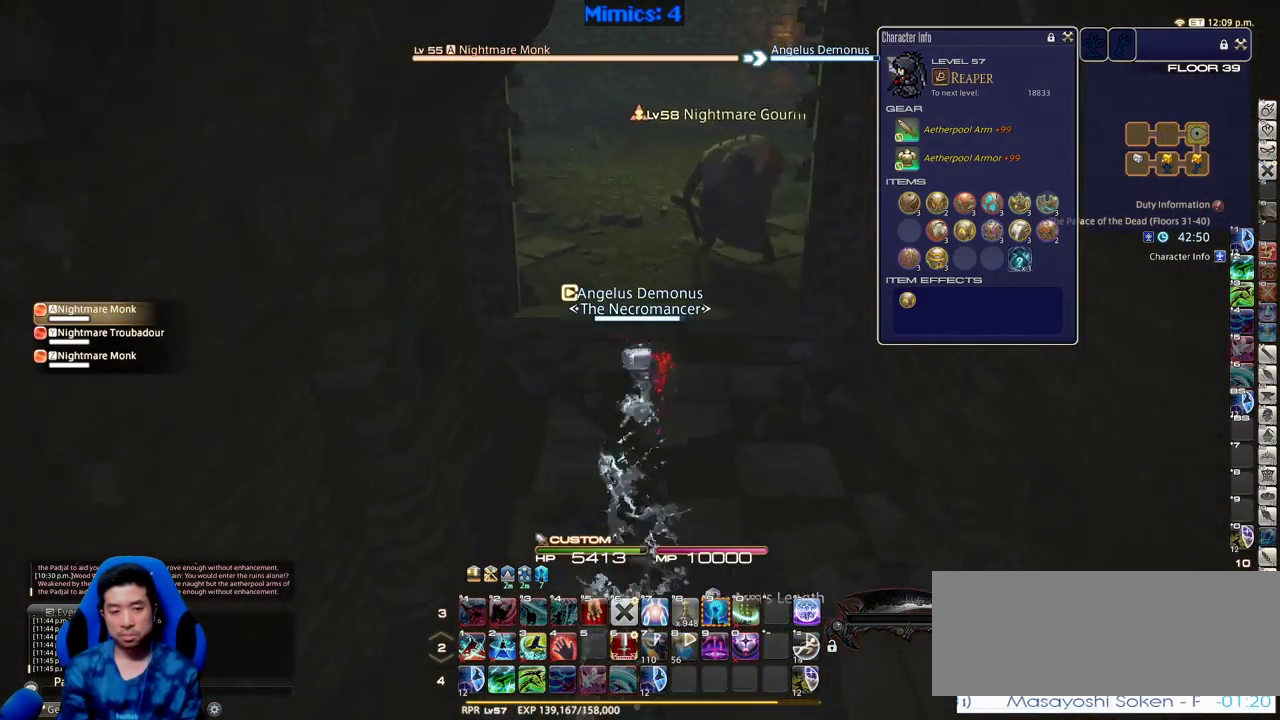
{"keys": ["w"], "events": [[166, "5", "down"], [166, "alt_r", "down"], [316, "5", "up"], [316, "alt_r", "up"]]}
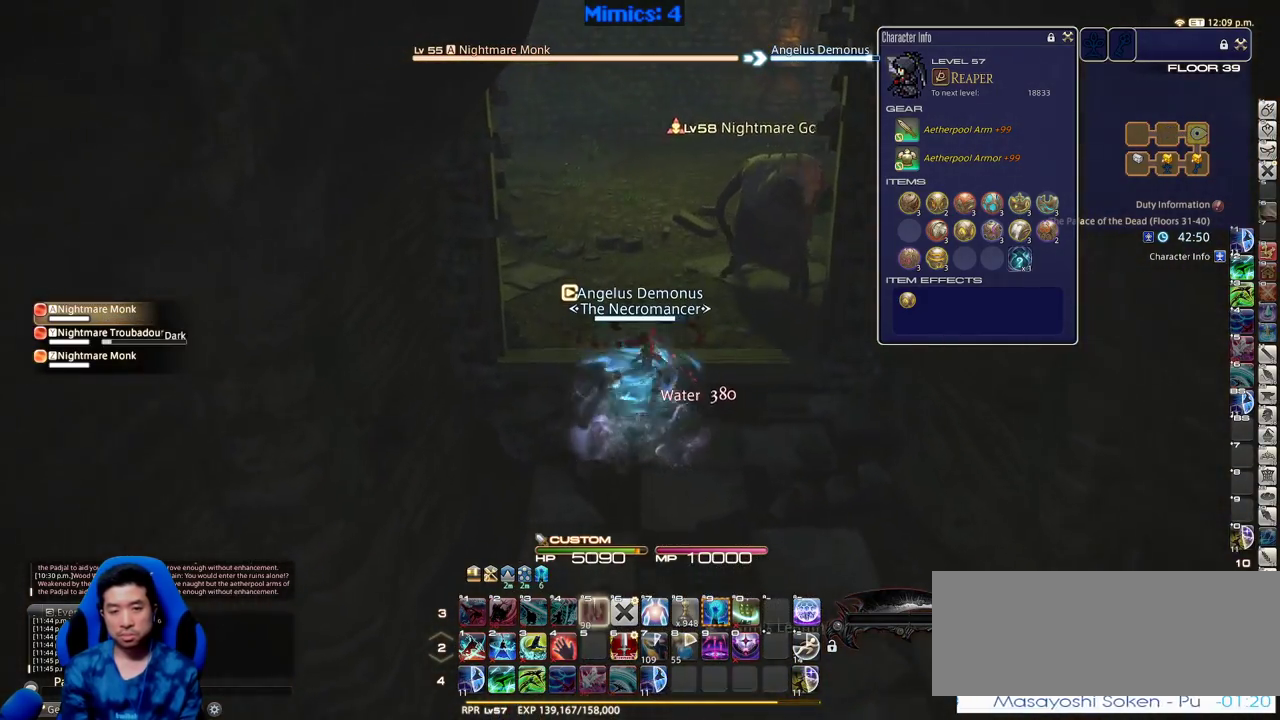
{"keys": ["w"], "events": [[283, "f4", "down"], [383, "f4", "up"]]}
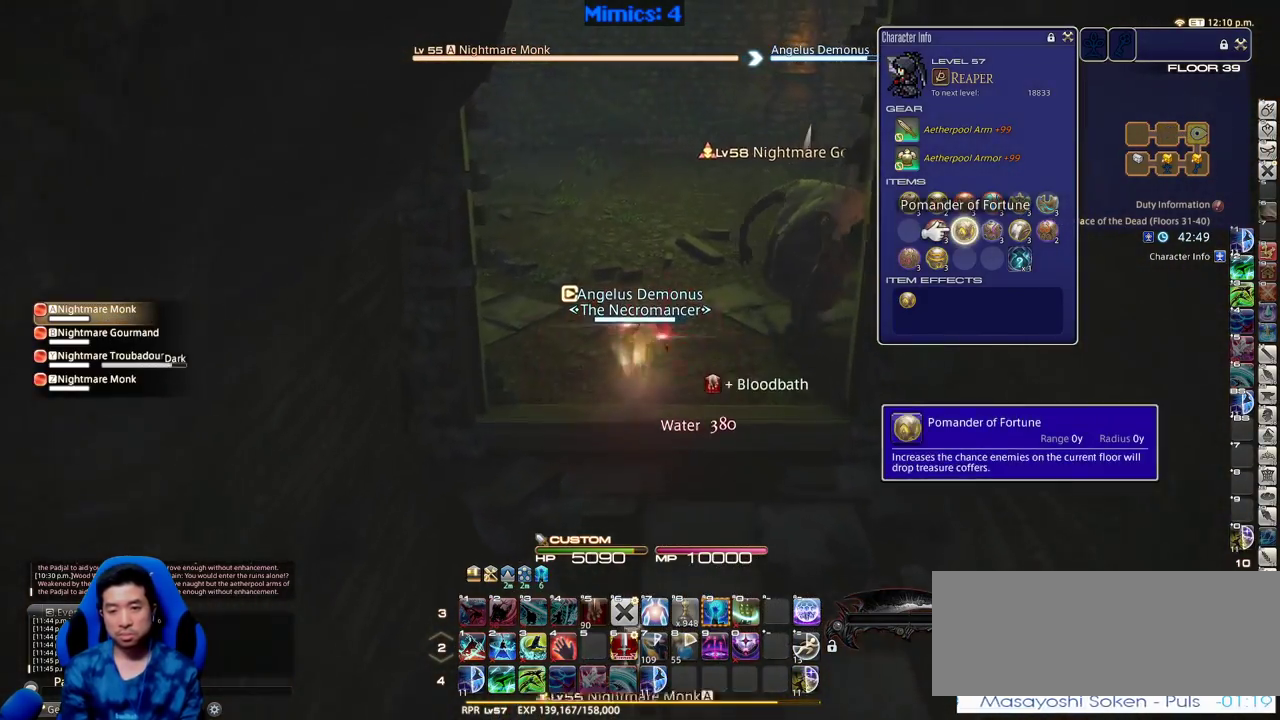
{"keys": ["e", "p", "w"], "events": [[150, "e", "down"], [250, "e", "up"], [300, "e", "down"], [433, "p", "down"]]}
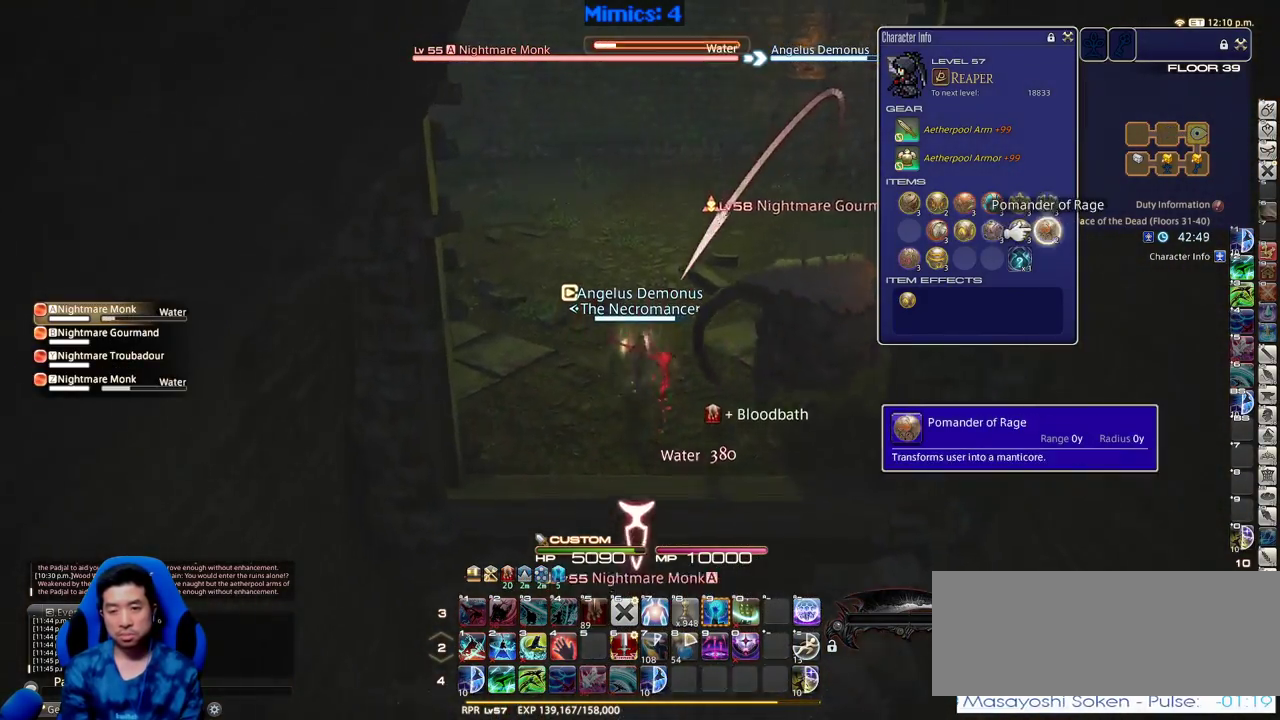
{"keys": ["d", "p", "w"], "events": [[33, "e", "up"], [83, "return", "down"], [133, "d", "down"], [166, "return", "up"], [216, "space", "down"], [316, "space", "up"]]}
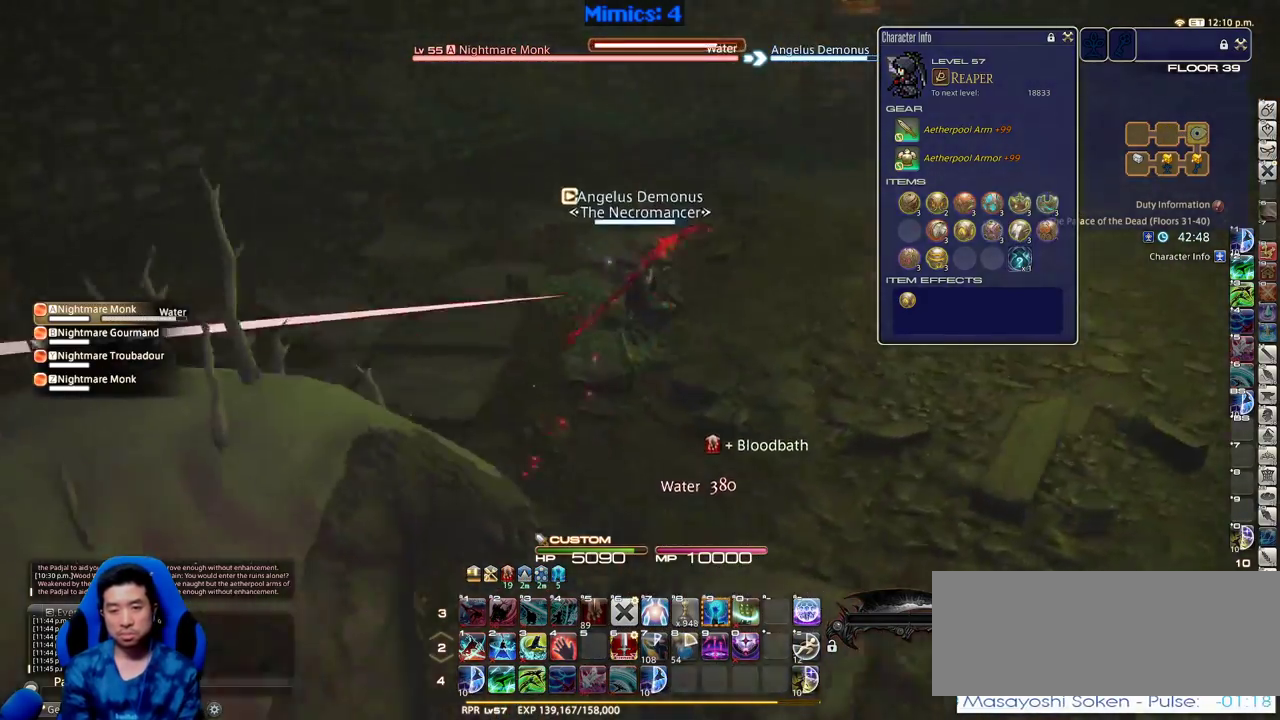
{"keys": ["d", "p", "return", "w"], "events": [[100, "q", "down"], [233, "q", "up"], [383, "return", "down"]]}
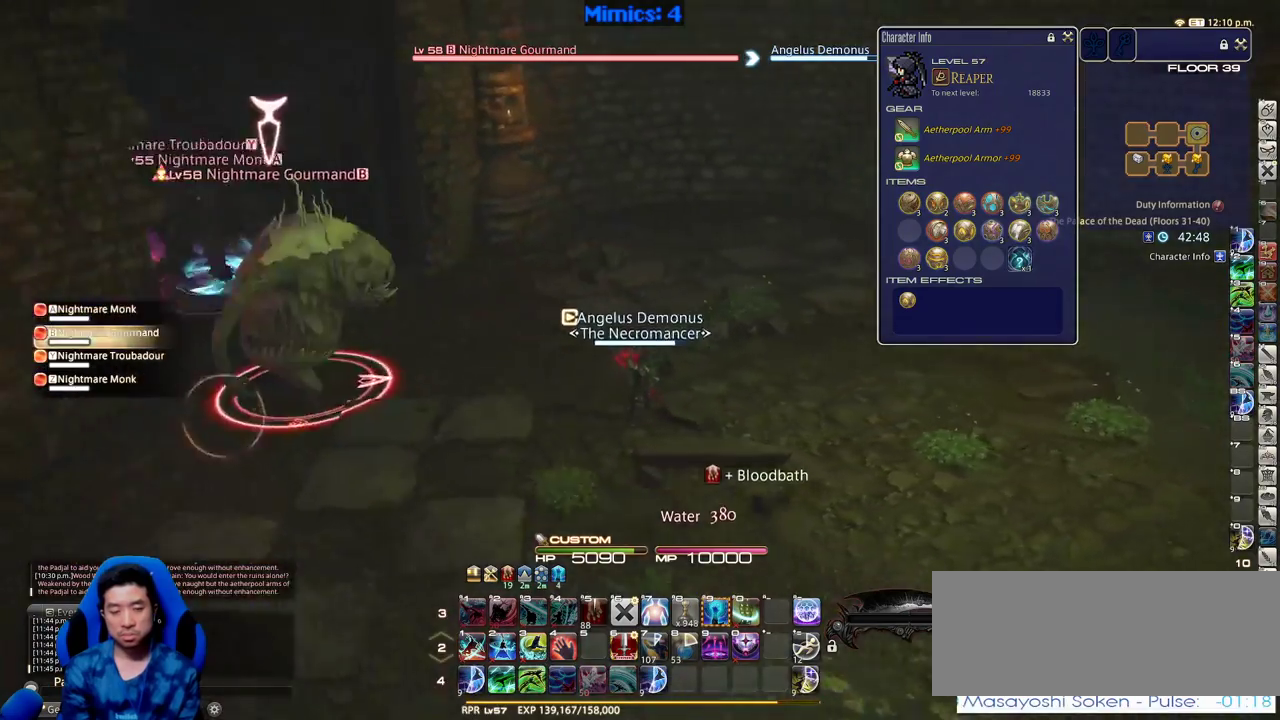
{"keys": ["a", "p", "w"], "events": [[16, "return", "up"], [16, "w", "up"], [116, "a", "down"], [433, "d", "up"], [433, "w", "down"]]}
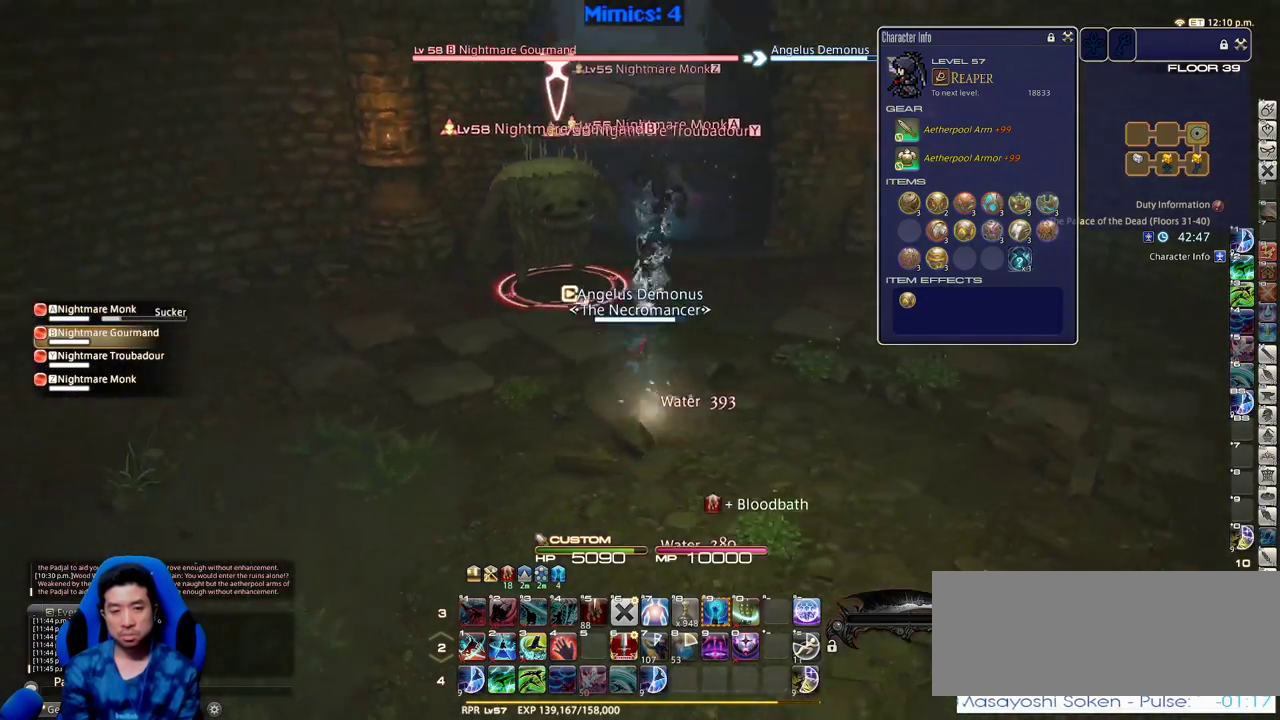
{"keys": ["a"], "events": [[33, "return", "down"], [83, "p", "up"], [116, "return", "up"], [400, "w", "up"]]}
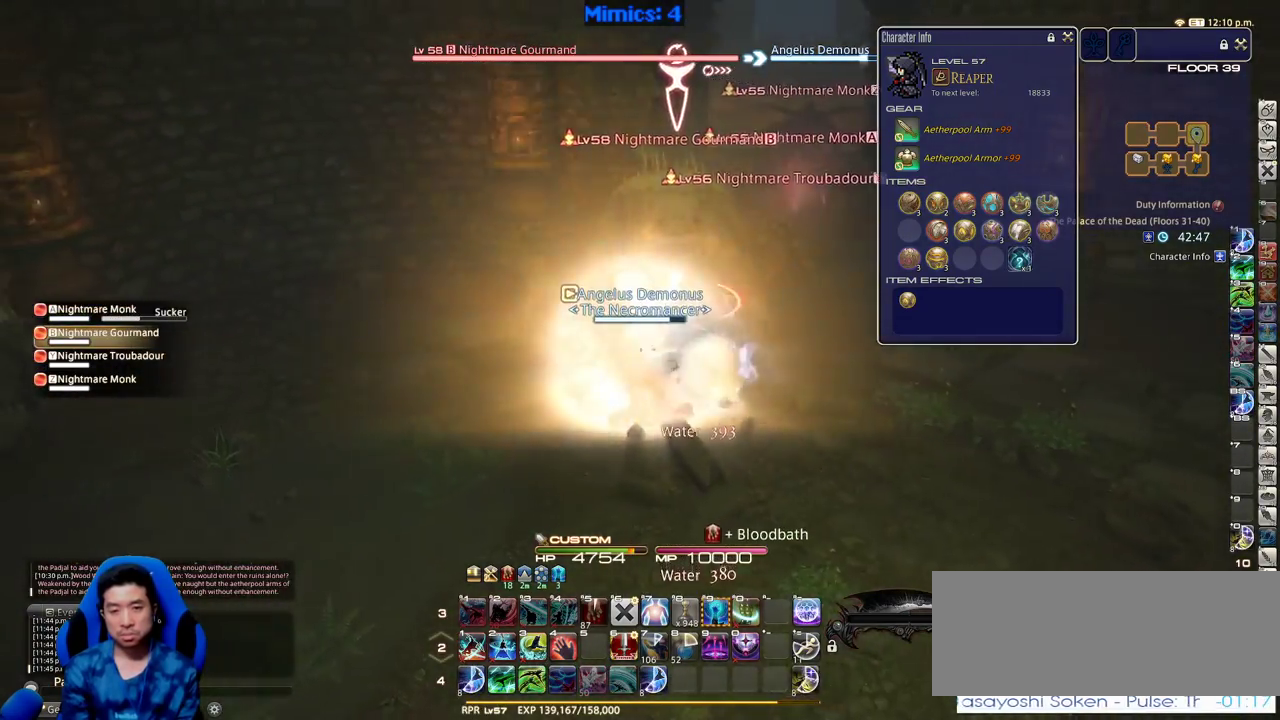
{"keys": ["1", "rbracket"], "events": [[50, "lbracket", "down"], [50, "w", "down"], [133, "lbracket", "up"], [183, "a", "up"], [416, "w", "up"], [466, "1", "down"], [466, "rbracket", "down"]]}
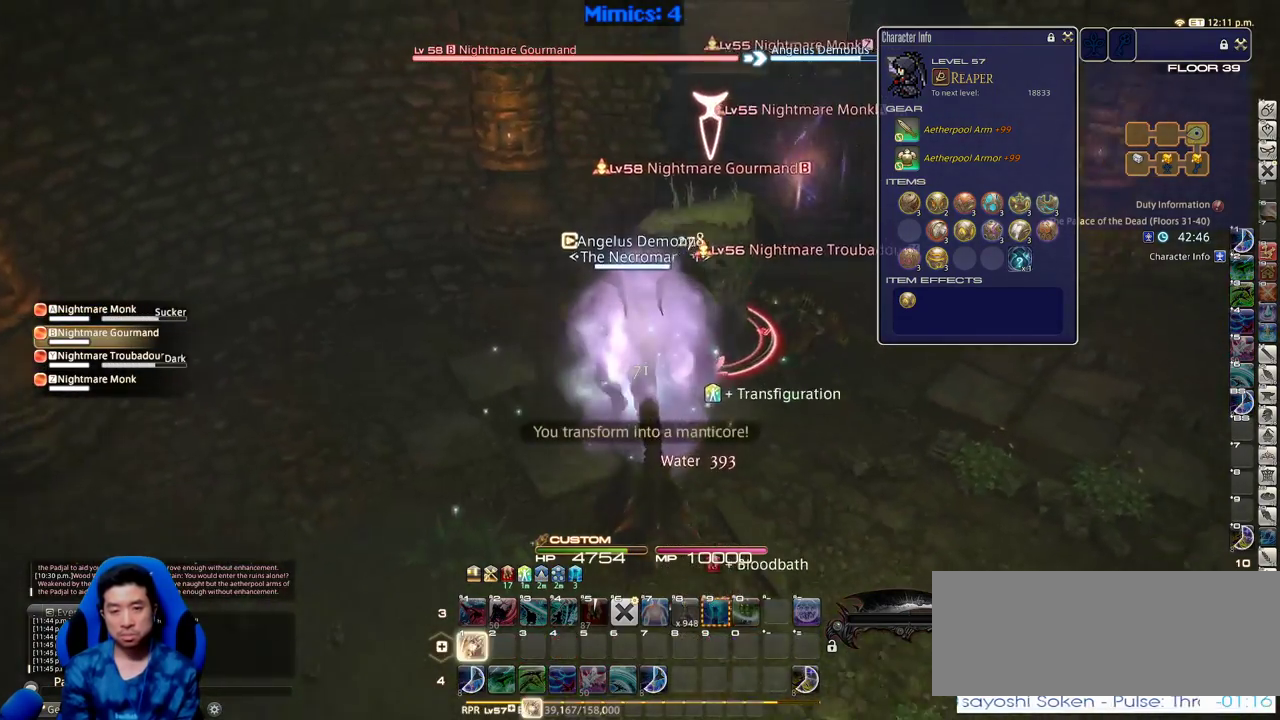
{"keys": [], "events": [[16, "rbracket", "up"], [66, "1", "up"], [66, "rbracket", "down"], [116, "1", "down"], [150, "1", "up"], [150, "rbracket", "up"], [200, "1", "down"], [200, "rbracket", "down"], [250, "rbracket", "up"], [300, "1", "up"], [350, "1", "down"], [400, "1", "up"], [433, "1", "down"], [483, "1", "up"]]}
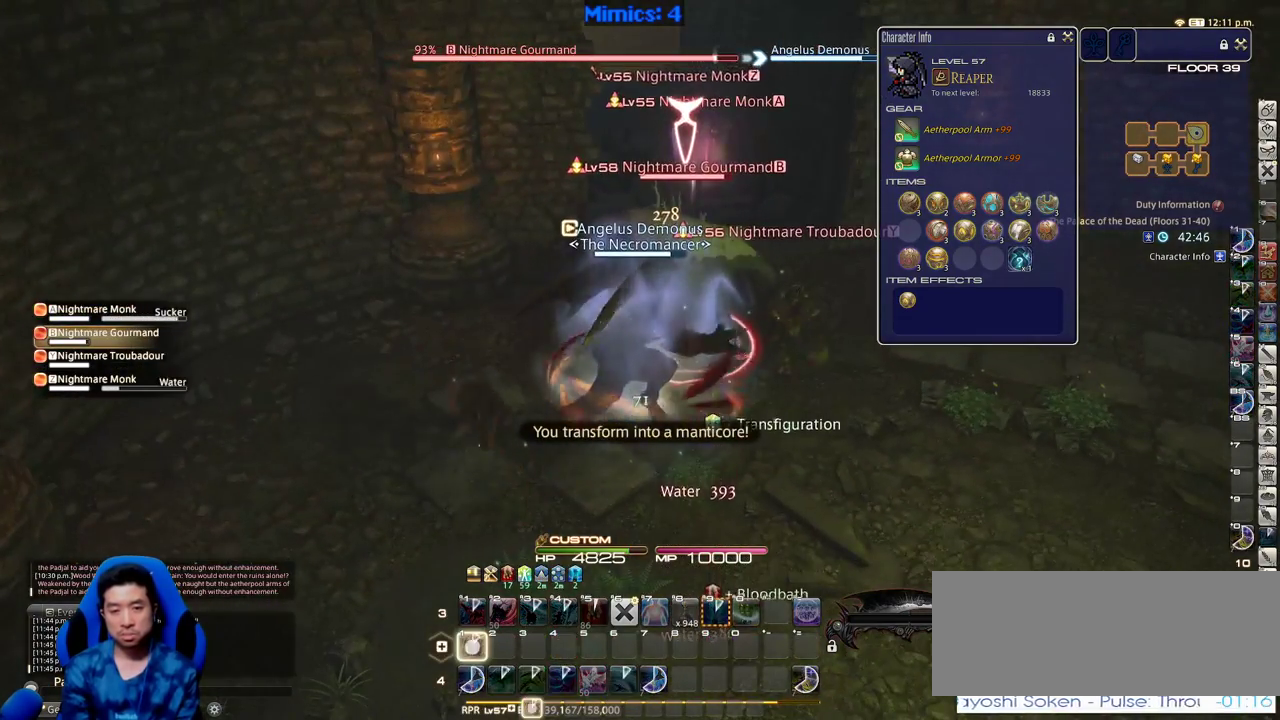
{"keys": [], "events": [[83, "1", "down"], [166, "1", "up"]]}
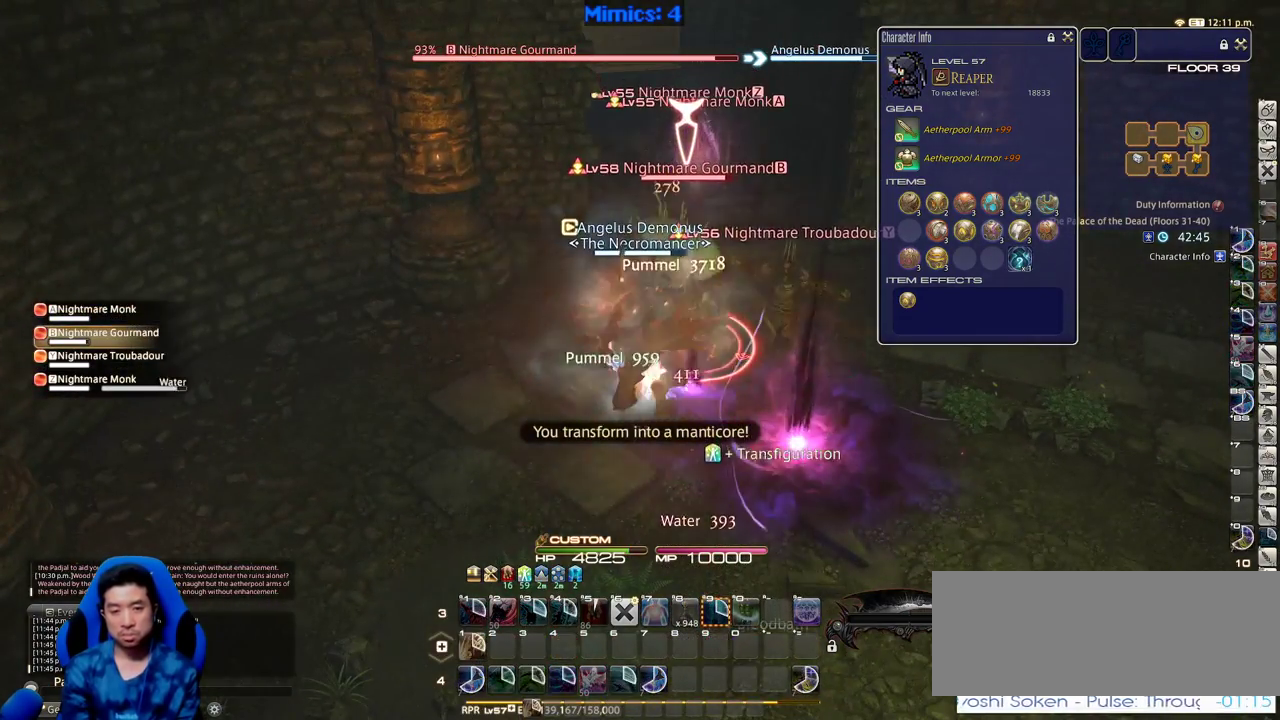
{"keys": ["alt_r", "d", "q", "s"], "events": [[183, "s", "down"], [283, "d", "down"], [333, "alt_r", "down"], [366, "q", "down"]]}
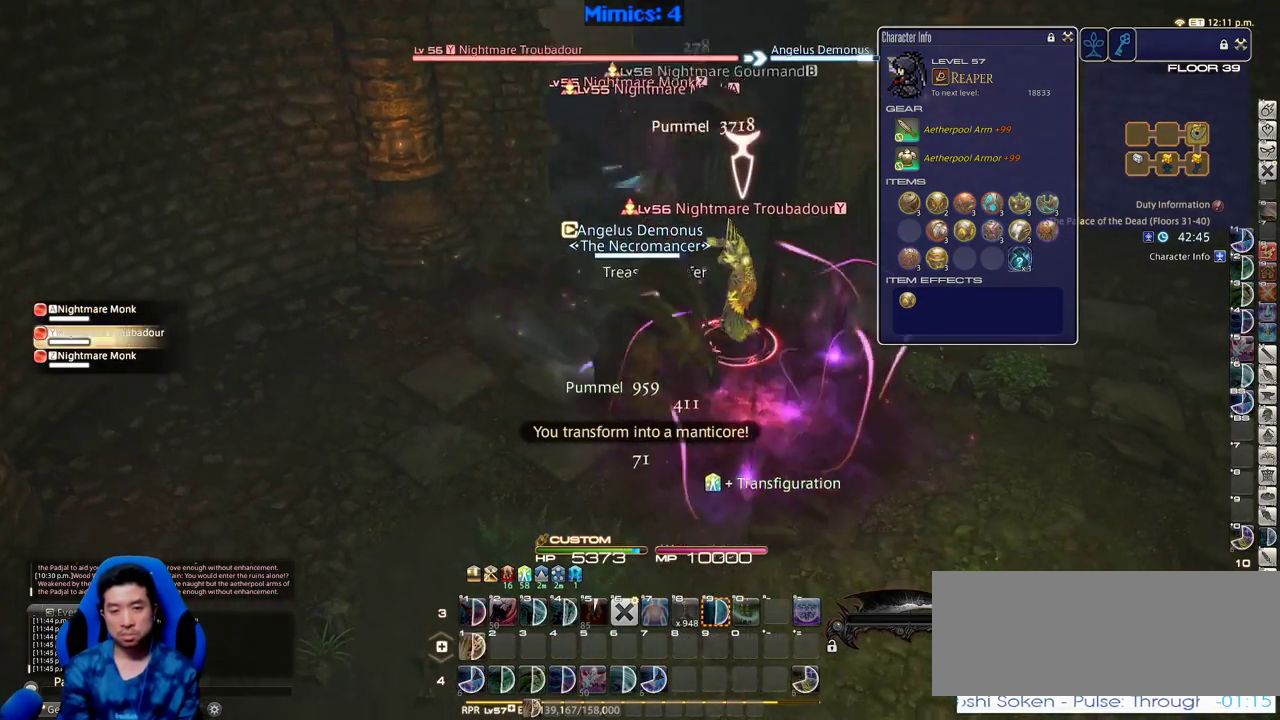
{"keys": [], "events": [[16, "d", "up"], [16, "q", "up"], [16, "s", "up"], [66, "alt_r", "up"], [150, "p", "down"], [250, "p", "up"]]}
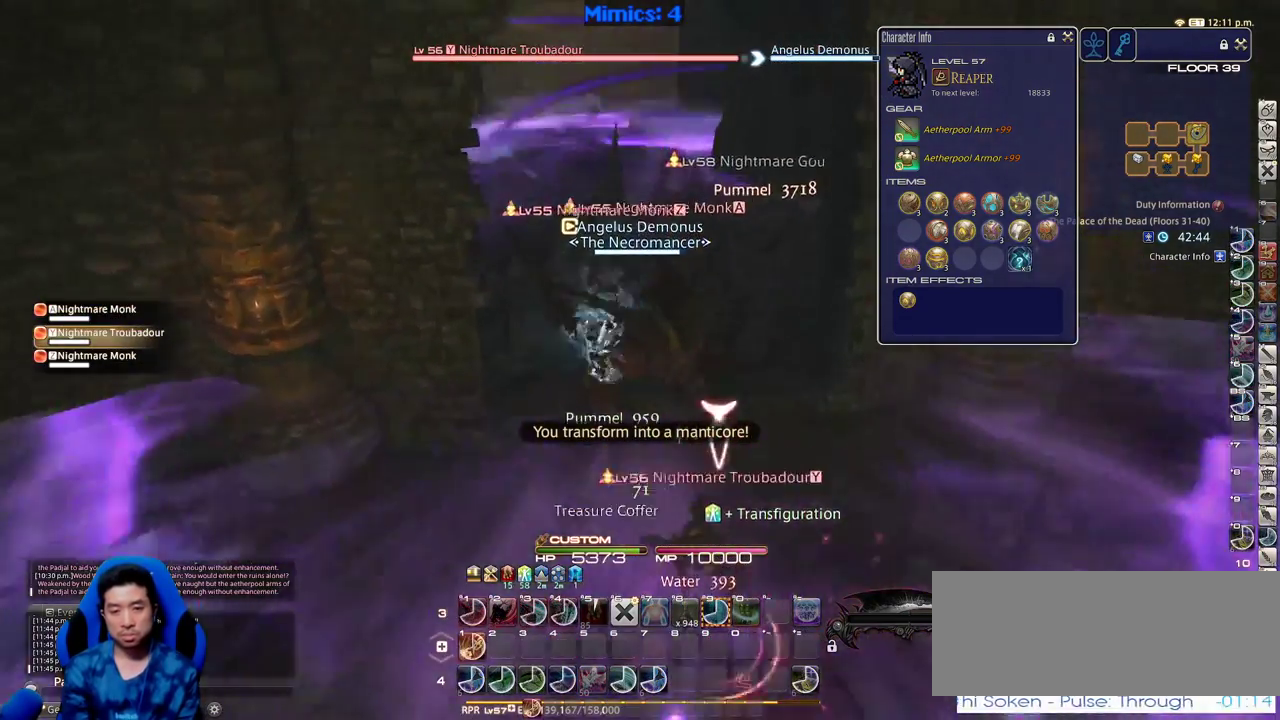
{"keys": ["w"], "events": [[166, "alt_r", "down"], [216, "q", "down"], [316, "q", "up"], [366, "alt_r", "up"], [450, "w", "down"]]}
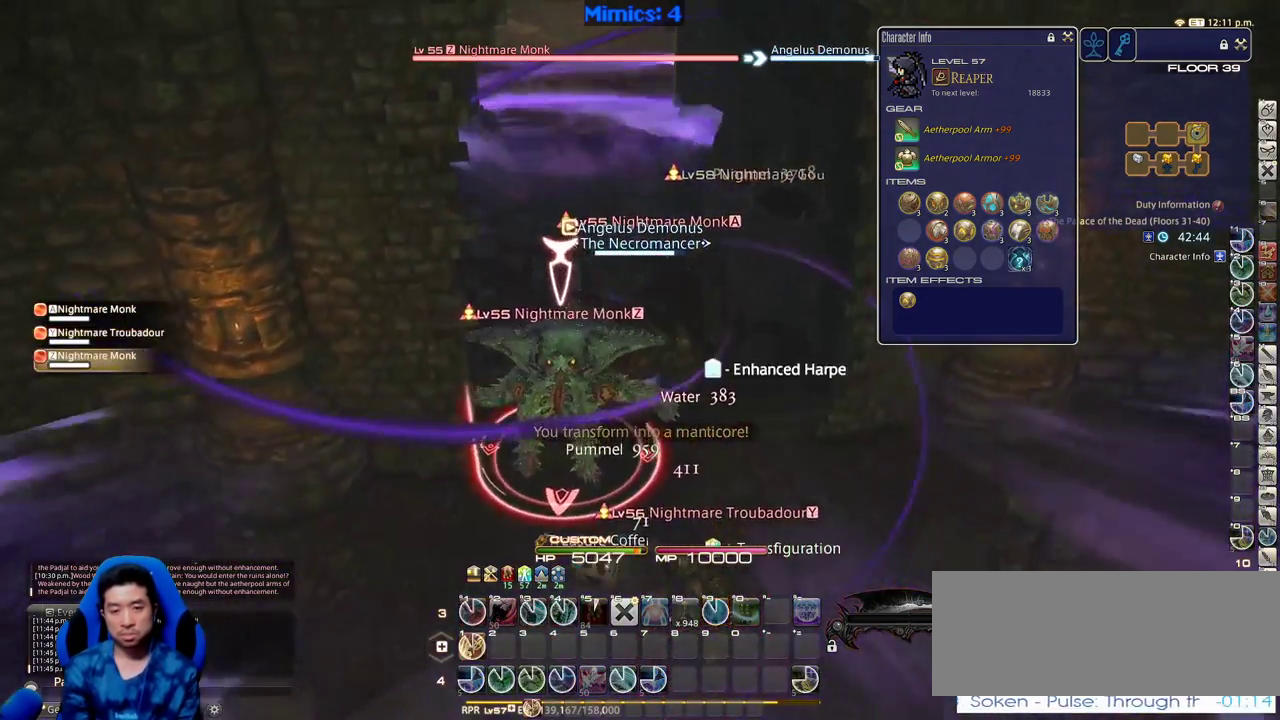
{"keys": [], "events": [[100, "tab", "down"], [183, "tab", "up"], [283, "1", "down"], [383, "1", "up"], [416, "w", "up"]]}
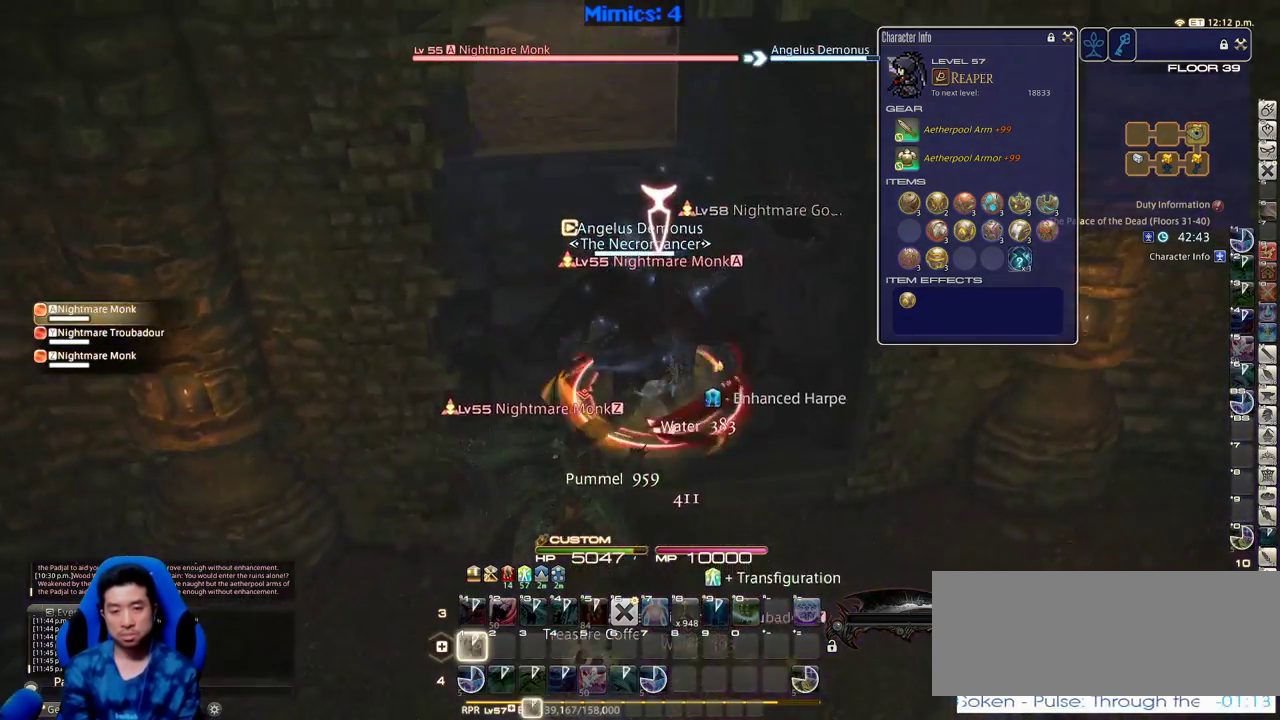
{"keys": ["s"], "events": [[16, "s", "down"], [66, "d", "down"], [66, "rbracket", "down"], [116, "d", "up"], [116, "rbracket", "up"]]}
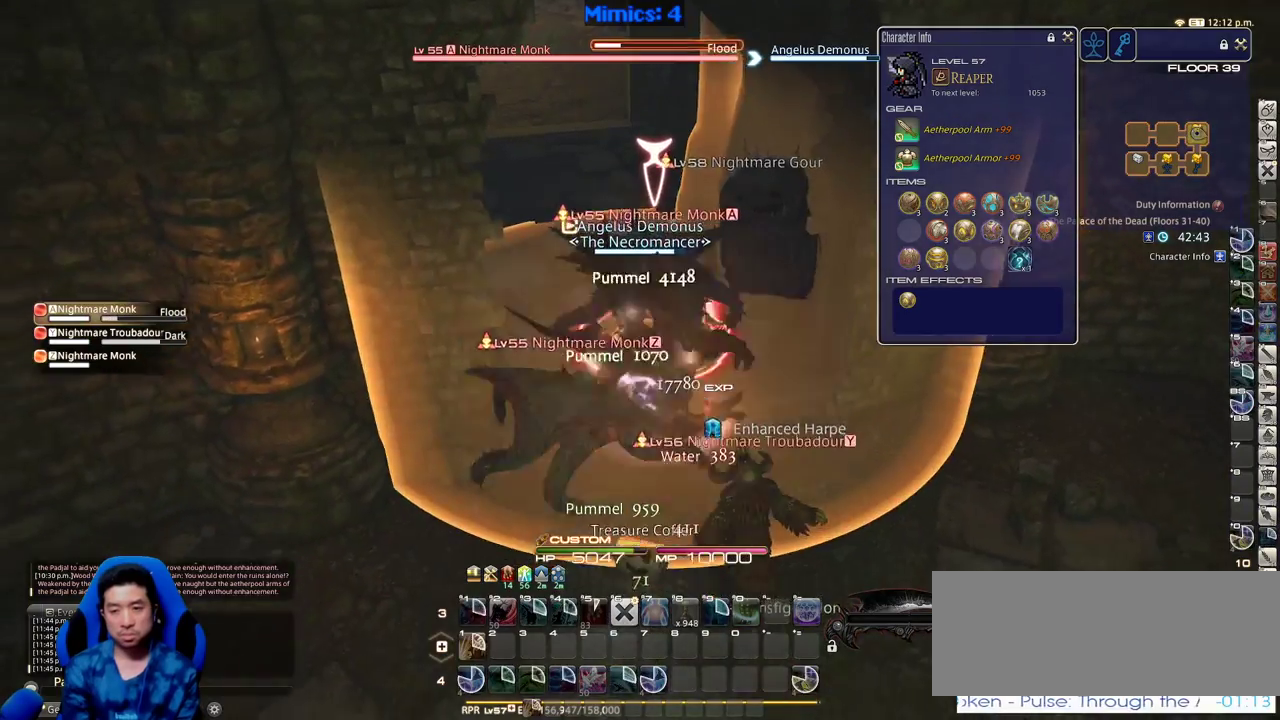
{"keys": ["alt_r", "s"], "events": [[83, "p", "down"], [216, "p", "up"], [316, "alt_r", "down"], [366, "q", "down"], [500, "q", "up"]]}